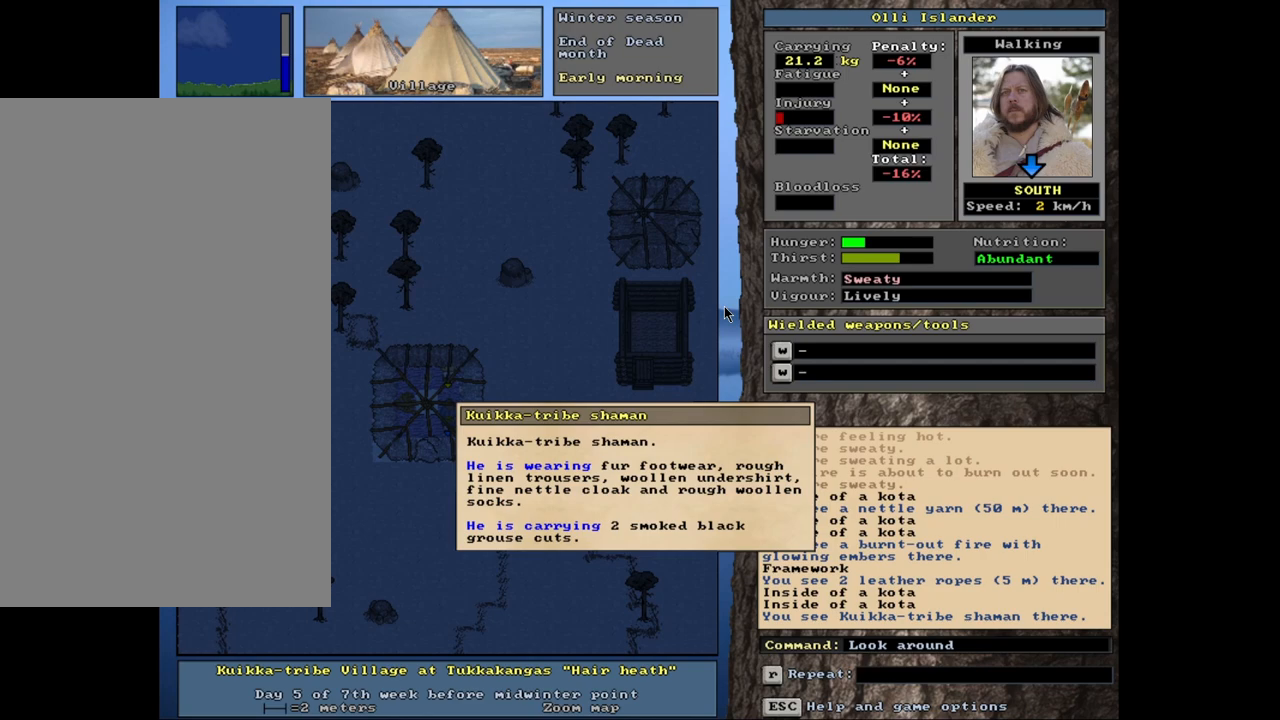
Gameplay with keyboard and mouse; each line is a JSON object with the keys and mouse buttons held at the frame after it. "events" lists presses ("down") and releases ("up") of ".", "/", "0", "1", "2", "3", "4", "5", "6", "8", "9", "a", "alt_l", "alt_r", "b", "backslash", "backspace", "c", "caps_lock", "comma", "ctrl_l", "ctrl_r", "d", "down", "e", "equals", "escape", "f", "f1", "f10", "f11", "f12", "f2", "f3", "f4", "f5", "f6", "f8", "f9", "g", "h", "i", "k", "l", "lbracket", "left", "minus", "n", "num0", "num1", "num2", "num3", "num4", "num5", "num6", "num7", "num8", "num9", "o", "p", "q", "quote", "r", "rbracket", "return", "right", "s", "semicolon", "shift_l", "shift_r", "space", "super", "t", "tab", "tilde", "up", "v", "w", "x", "y", "z", "mouse_left", "mouse_wheel", "mouse_right", "mouse_mb4" and "mouse_mb5" between this image and that frame as [ms after this image, input, new state], when the widget could be followed in between. "mouse_left", "mouse_wheel", "mouse_right", "mouse_mb4", "mouse_mb5" = the "left", "wheel", "right", "mb4", "mb5" buttons of the "mouse" list. No other keys are recorded. "wheel" means that the mouse wheel is clicked or scrolled. Mouse movement is not recorded. Not read: 7 f7 j m other_keys u.
{"keys": [], "mouse": [], "events": [[50, "escape", "down"], [133, "escape", "up"]]}
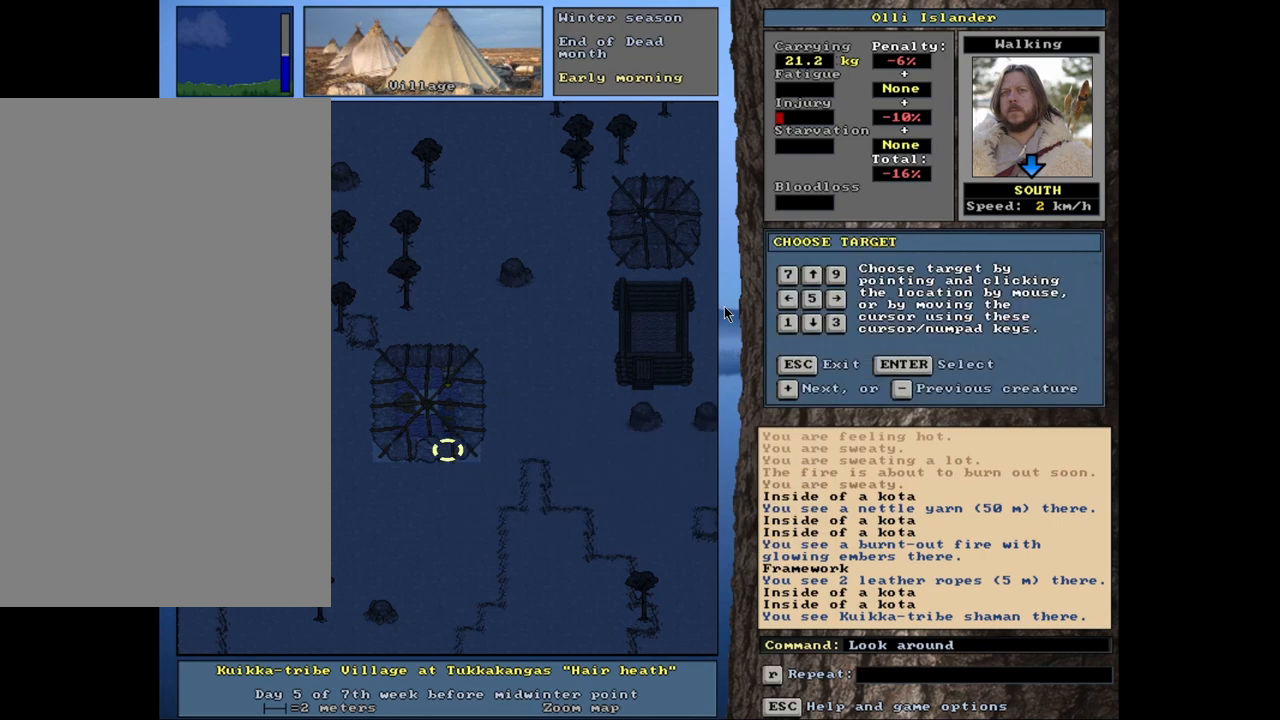
{"keys": [], "mouse": [], "events": []}
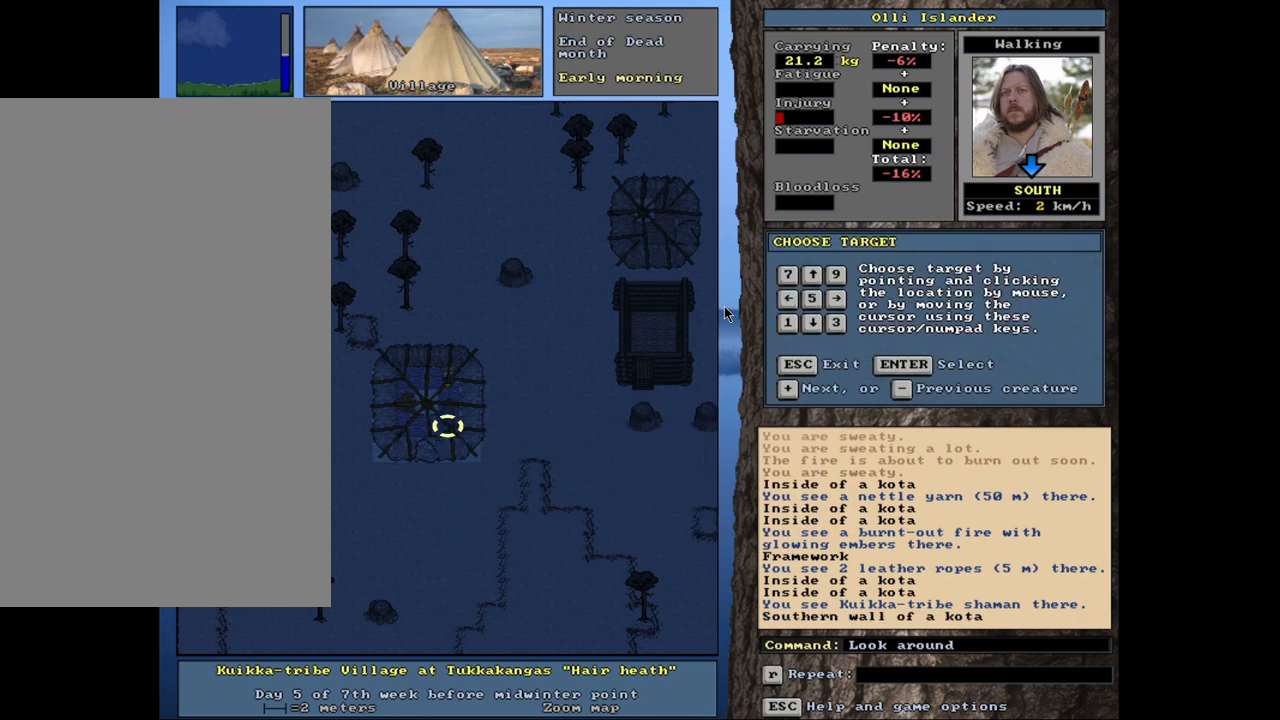
{"keys": [], "mouse": [], "events": []}
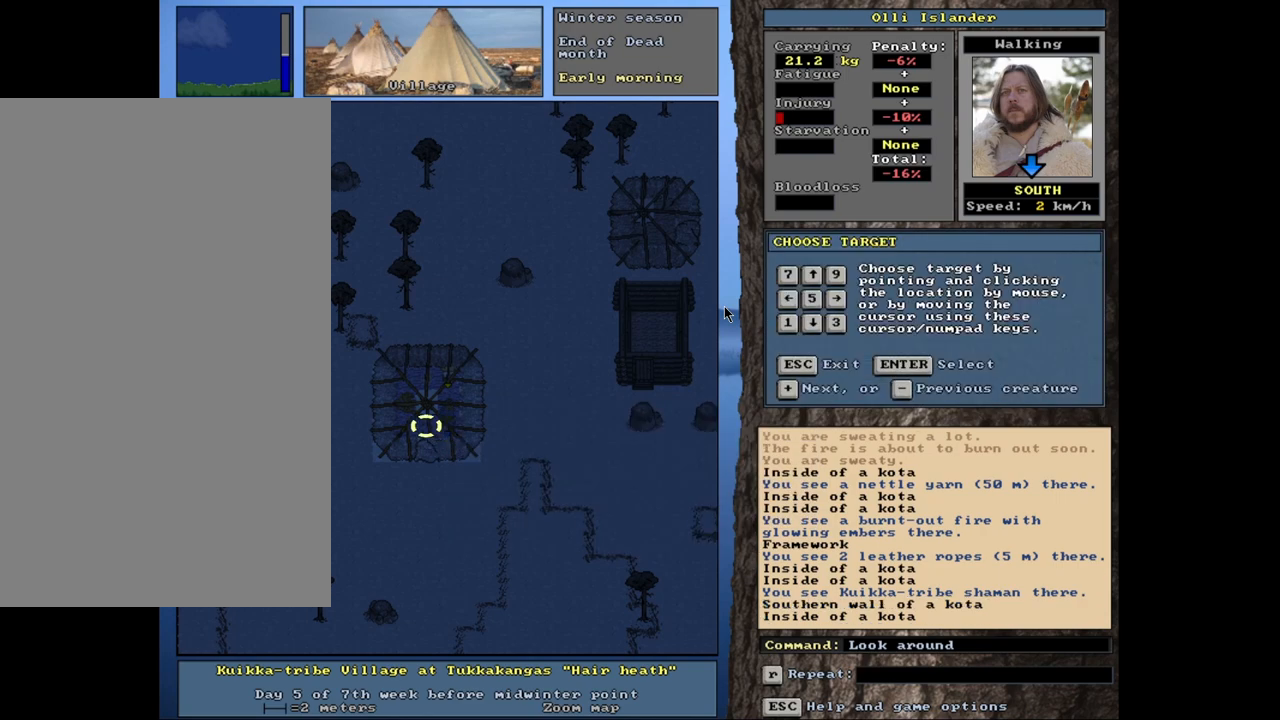
{"keys": [], "mouse": [], "events": []}
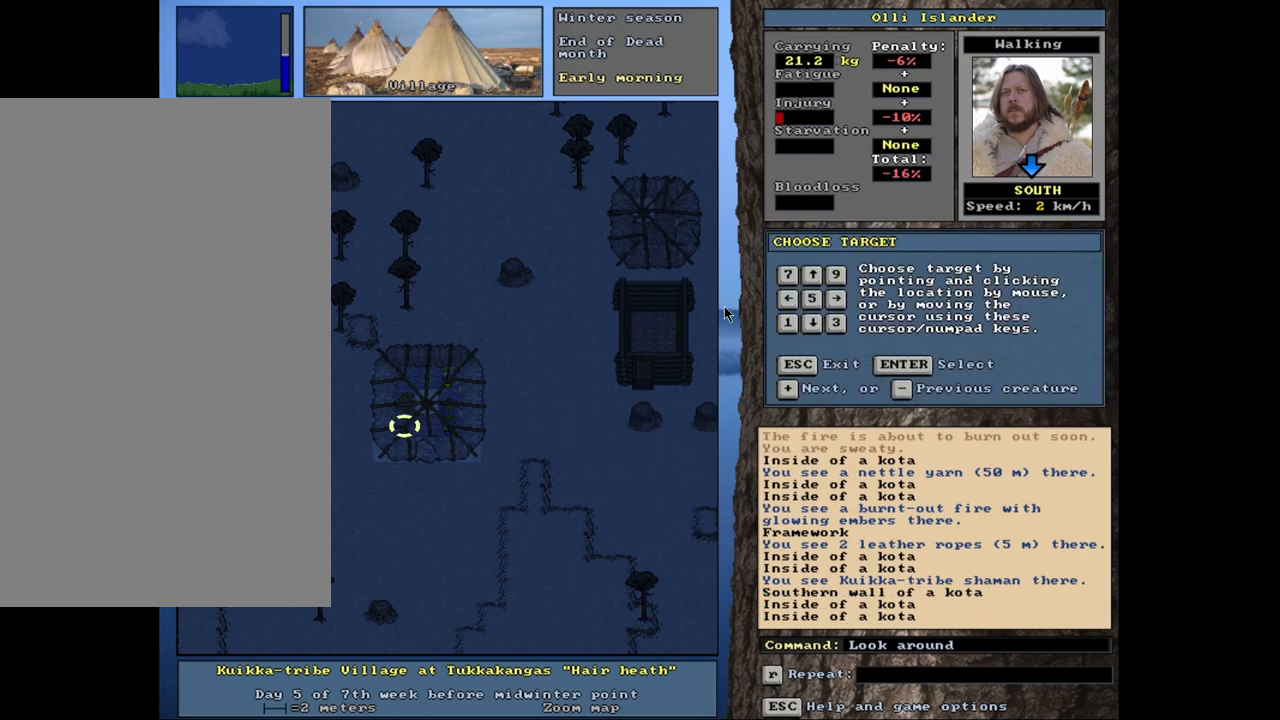
{"keys": ["escape"], "mouse": [], "events": [[450, "escape", "down"]]}
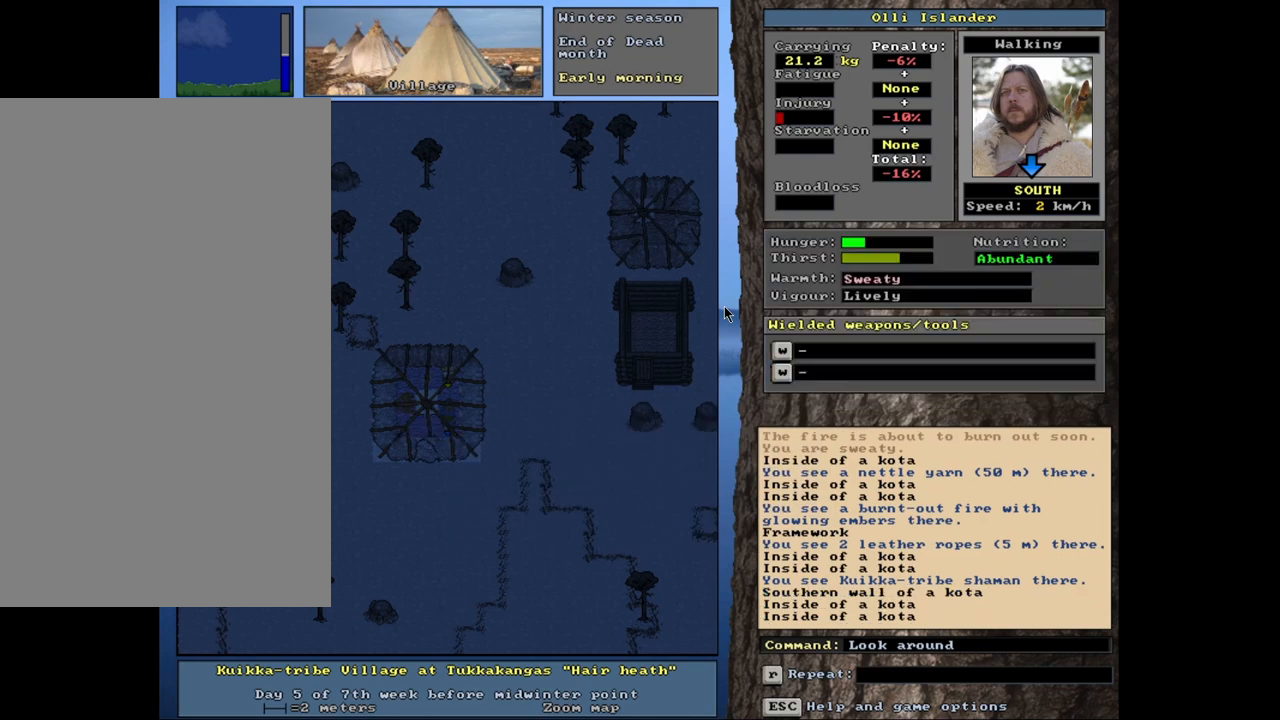
{"keys": [], "mouse": [], "events": [[50, "escape", "up"]]}
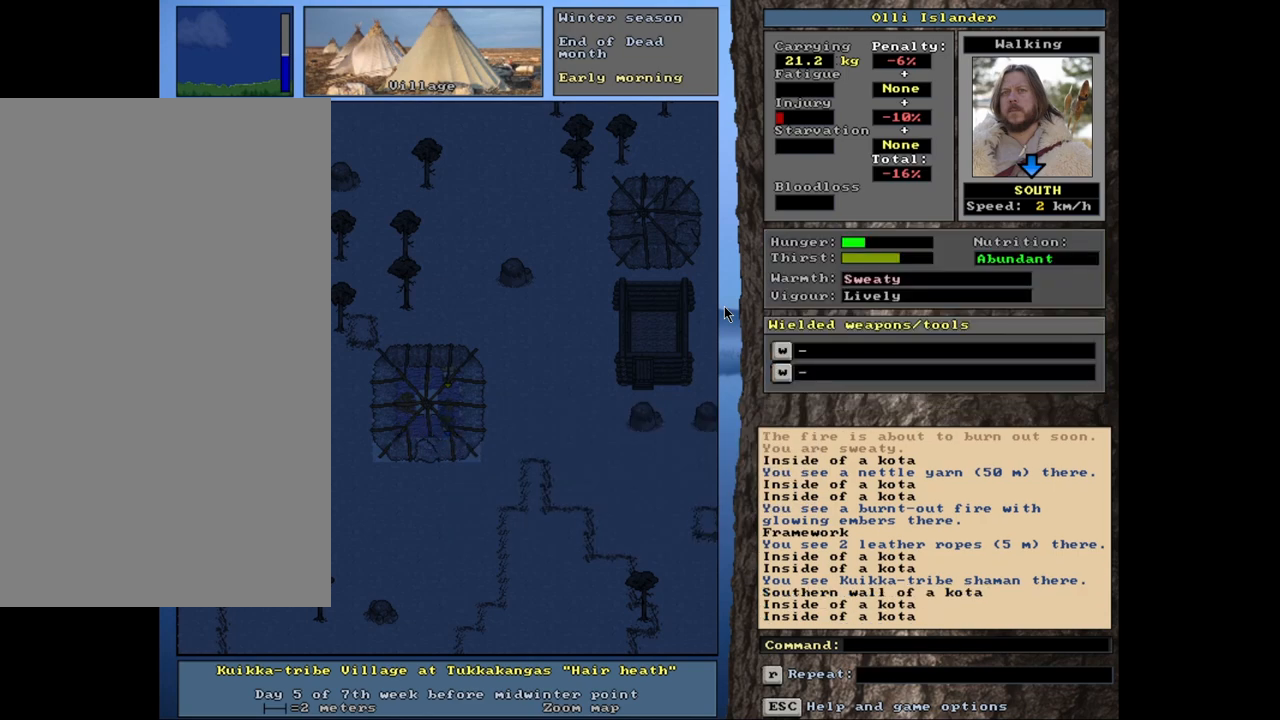
{"keys": [], "mouse": [], "events": []}
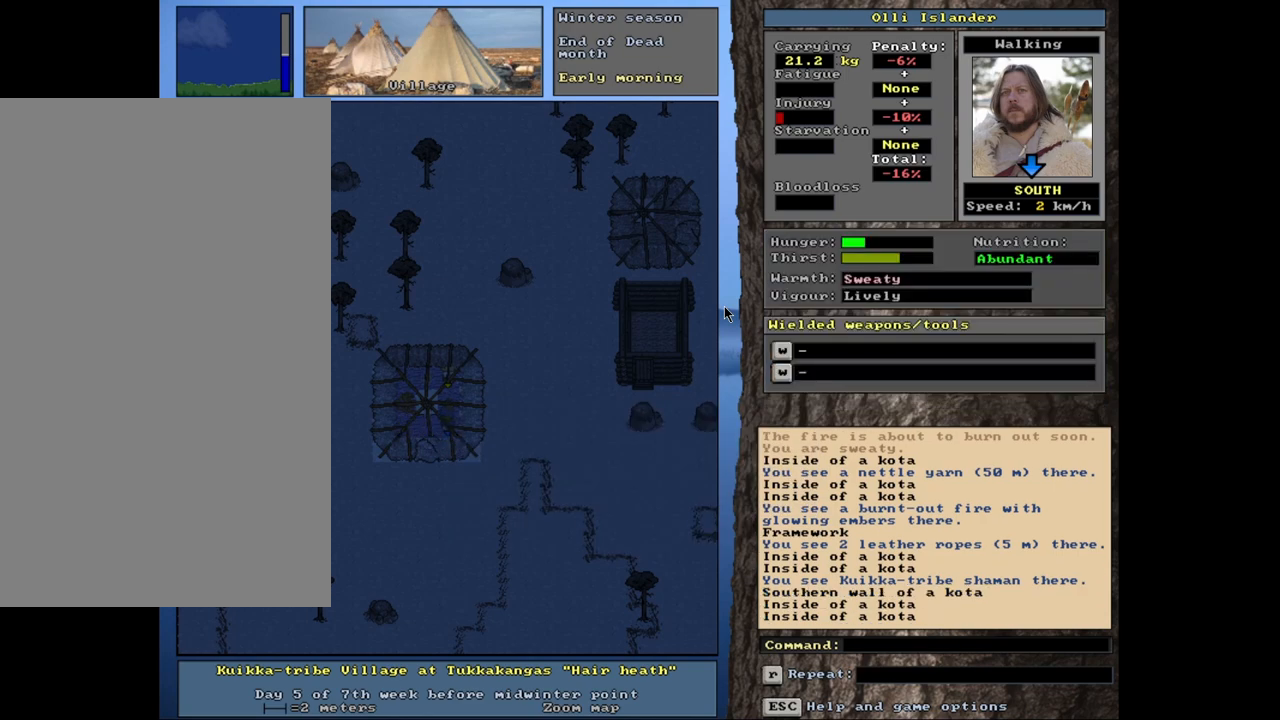
{"keys": [], "mouse": [], "events": [[117, "f6", "down"], [200, "f6", "up"]]}
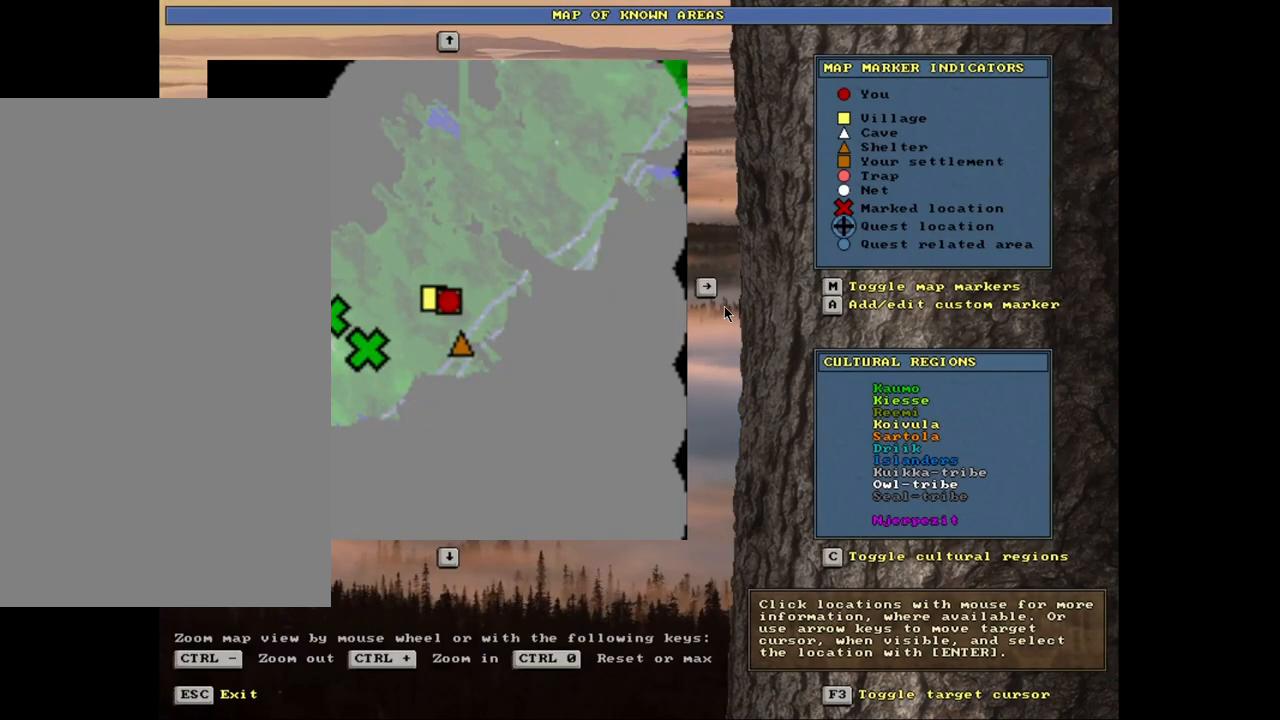
{"keys": [], "mouse": [], "events": []}
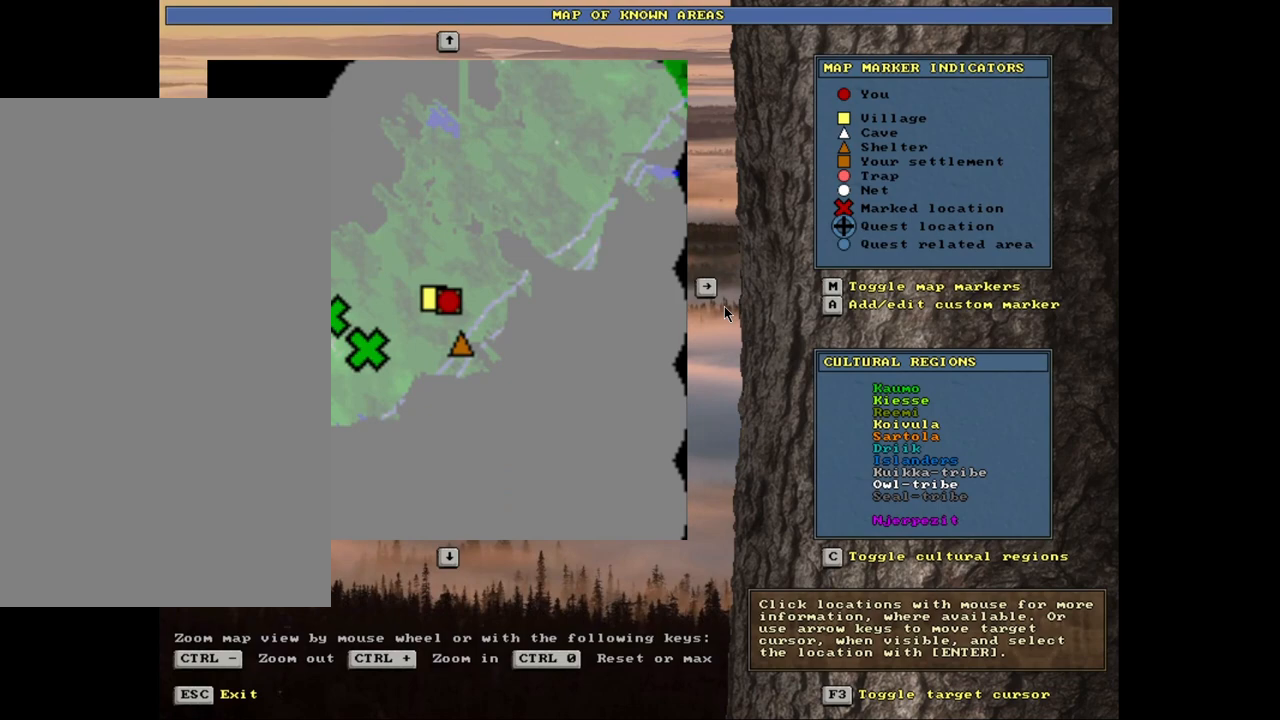
{"keys": [], "mouse": [], "events": []}
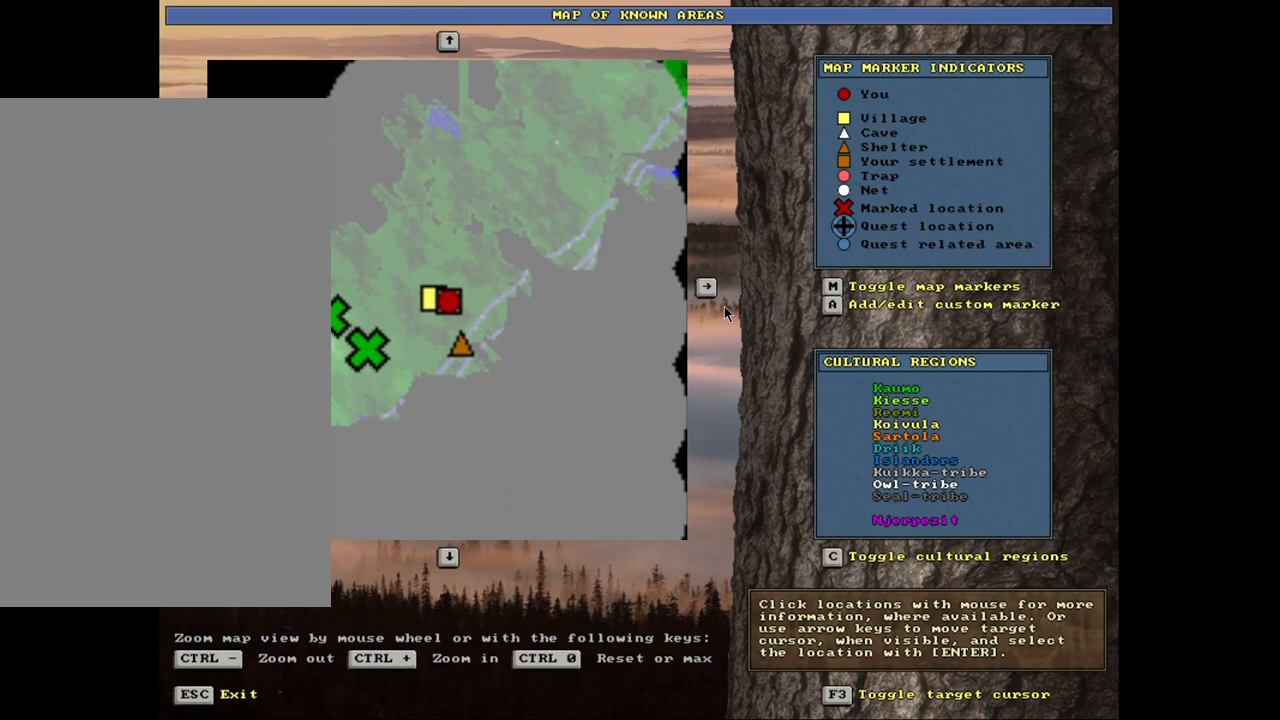
{"keys": [], "mouse": [], "events": []}
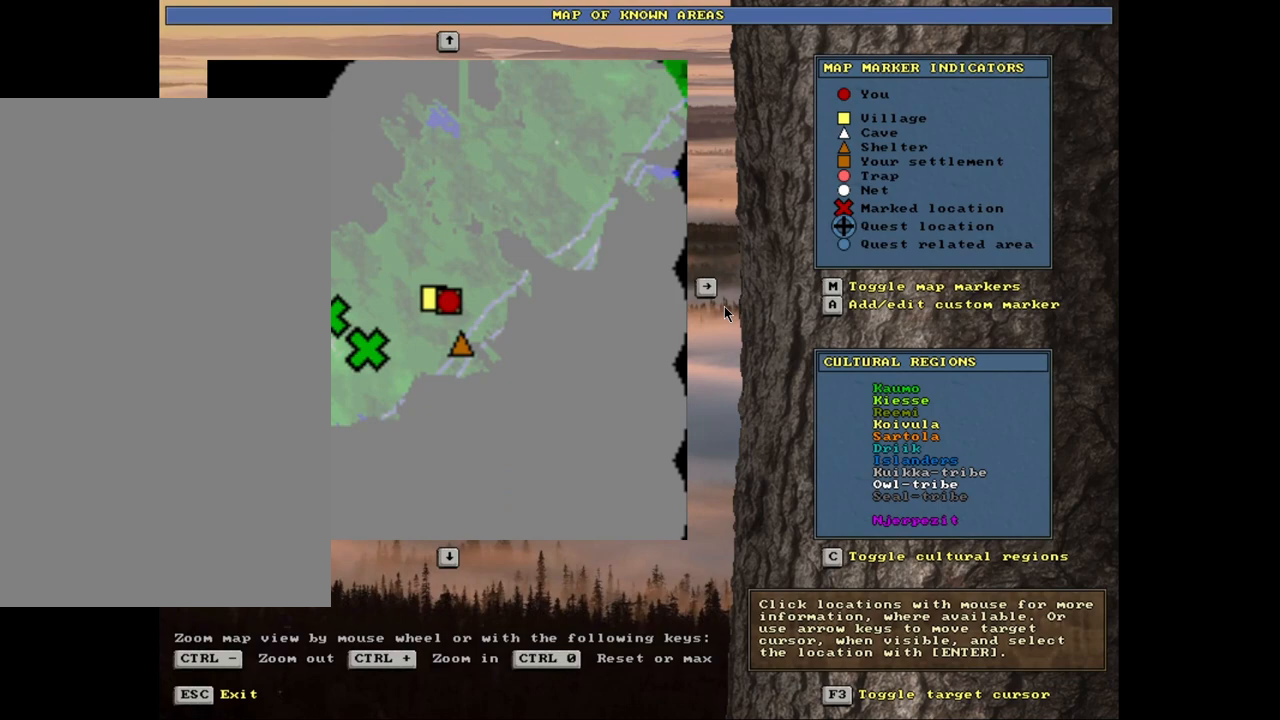
{"keys": [], "mouse": [], "events": []}
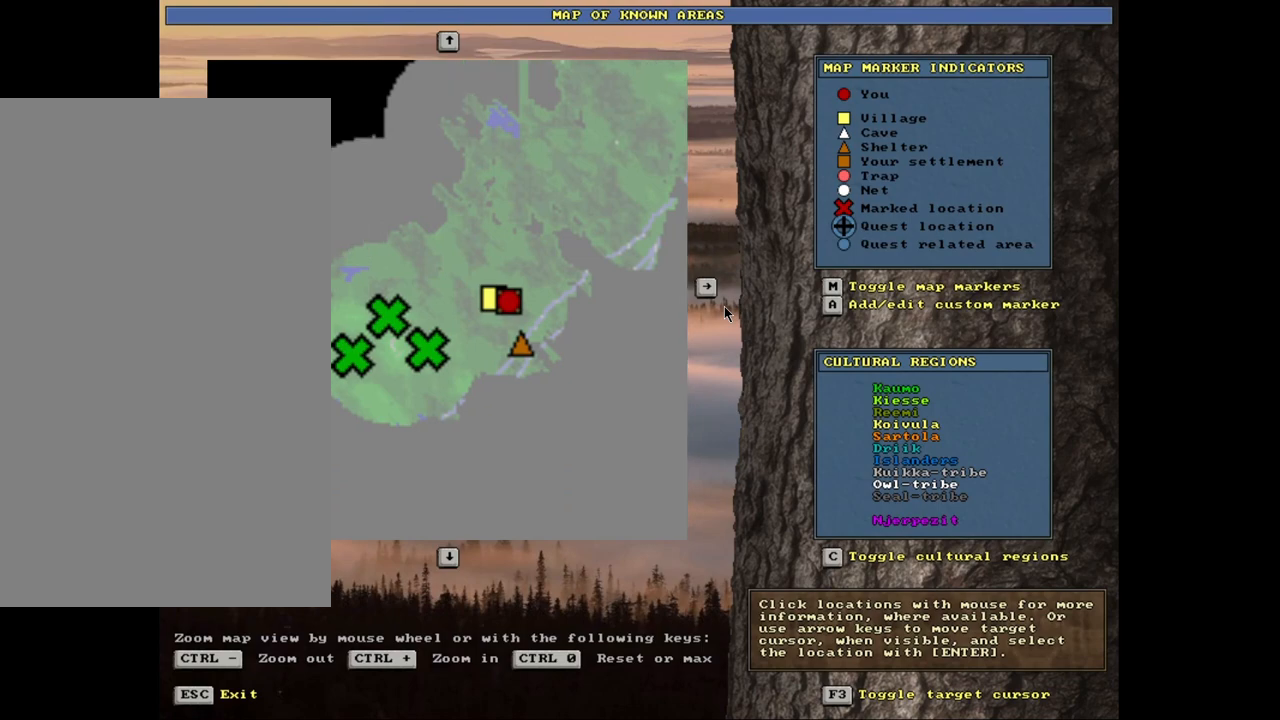
{"keys": [], "mouse": [], "events": [[133, "f2", "down"], [233, "f2", "up"]]}
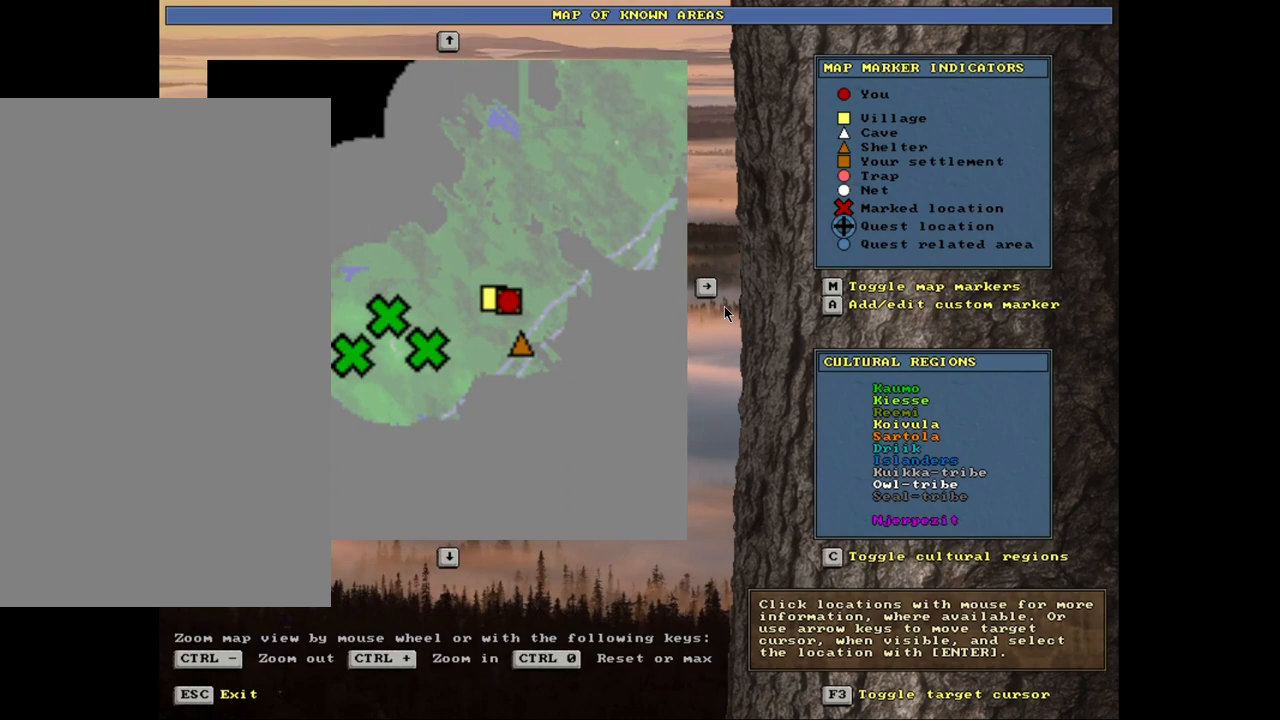
{"keys": [], "mouse": [], "events": [[267, "f3", "down"], [400, "f3", "up"]]}
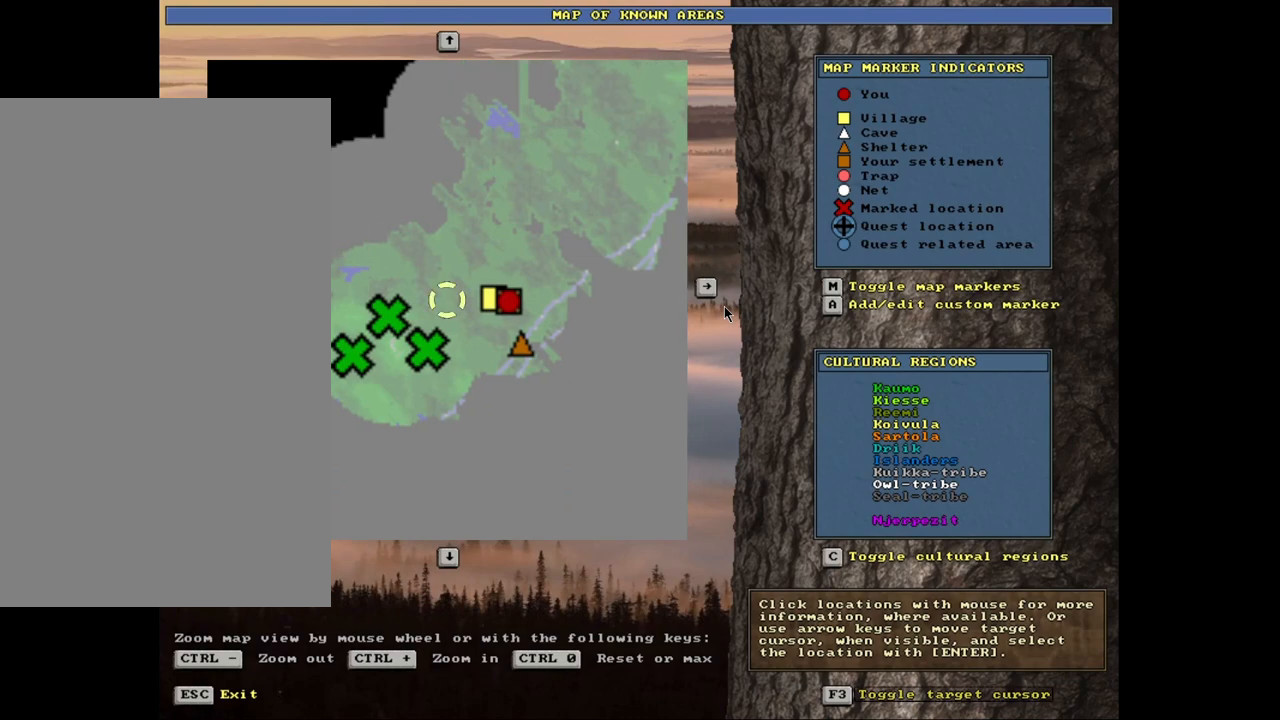
{"keys": [], "mouse": [], "events": []}
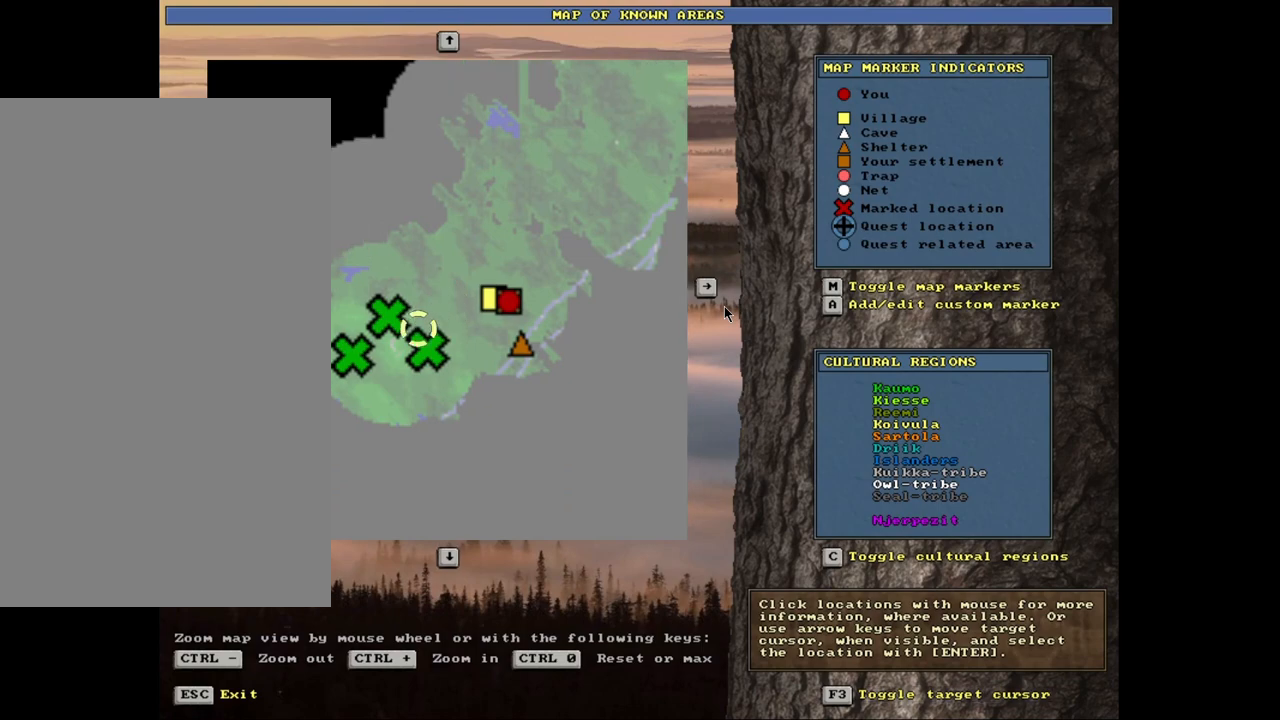
{"keys": [], "mouse": [], "events": []}
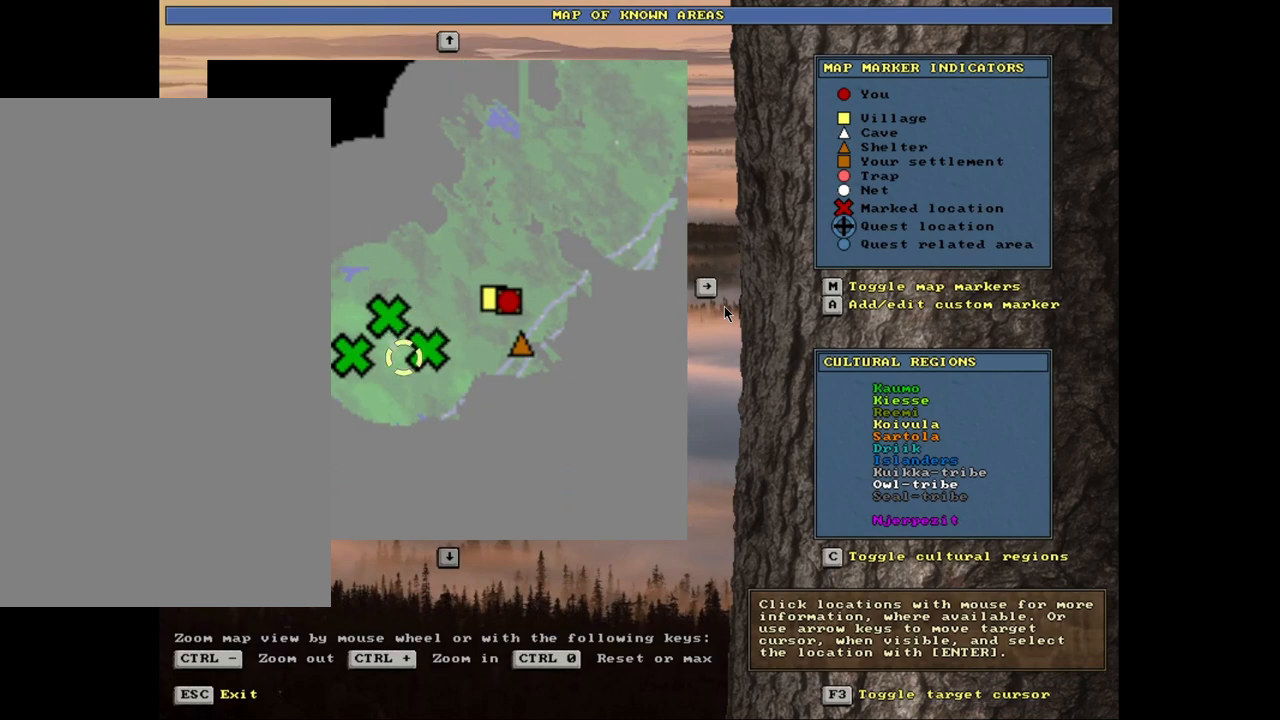
{"keys": [], "mouse": [], "events": []}
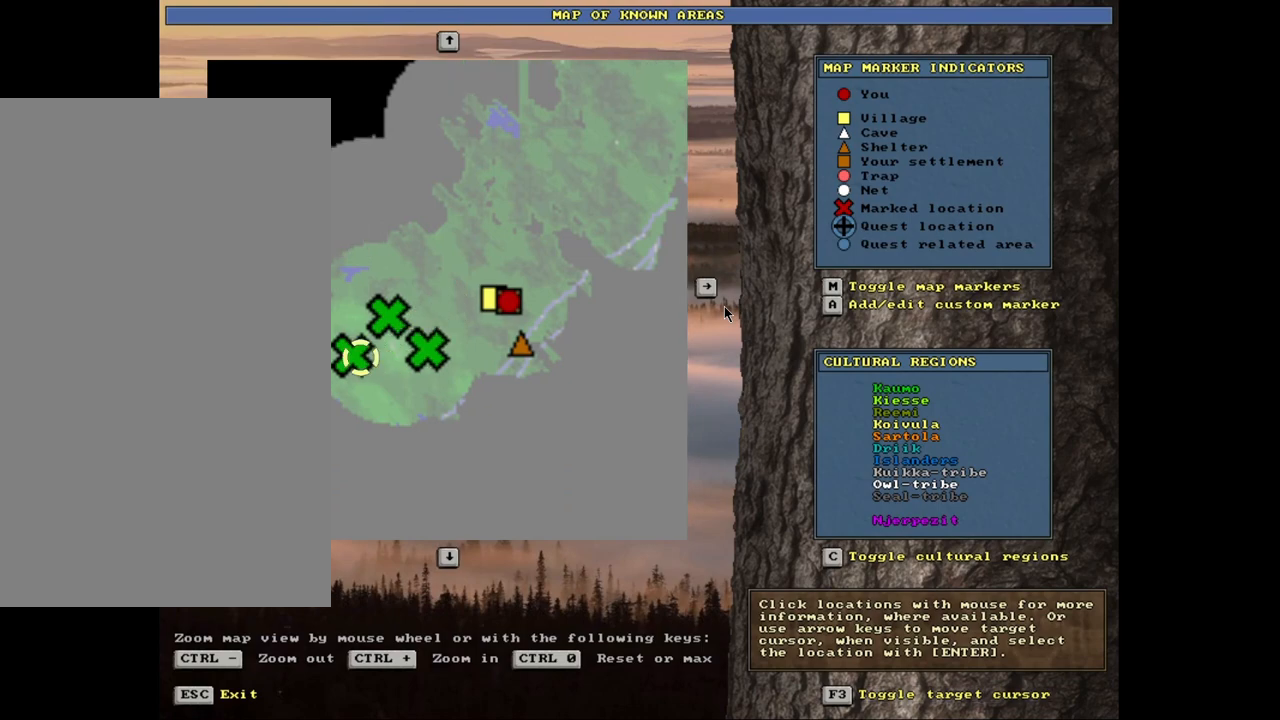
{"keys": [], "mouse": [], "events": []}
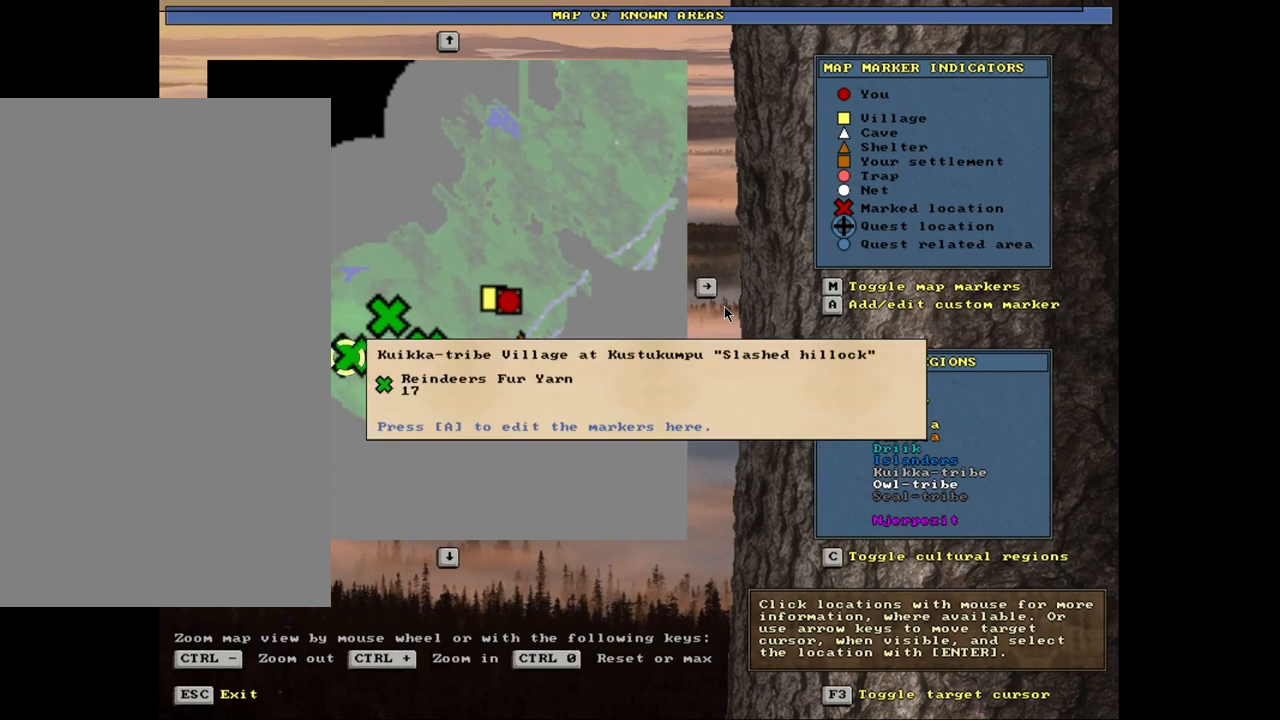
{"keys": [], "mouse": [], "events": []}
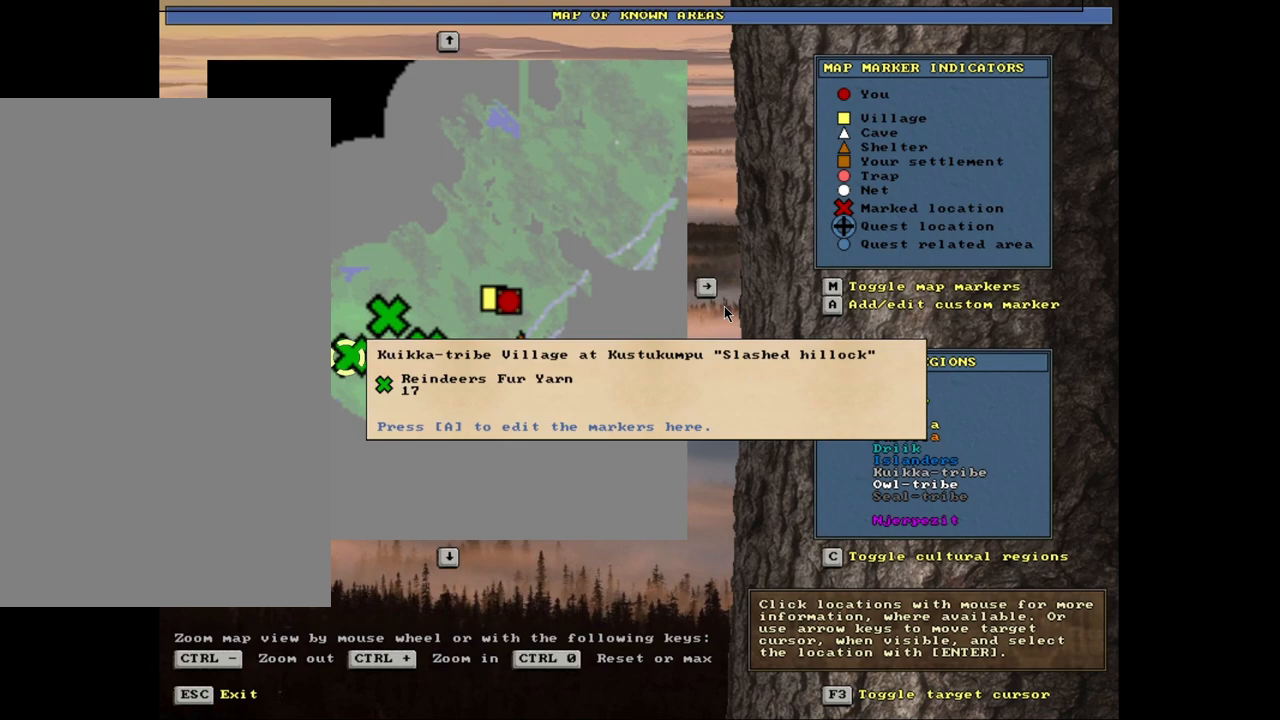
{"keys": [], "mouse": [], "events": []}
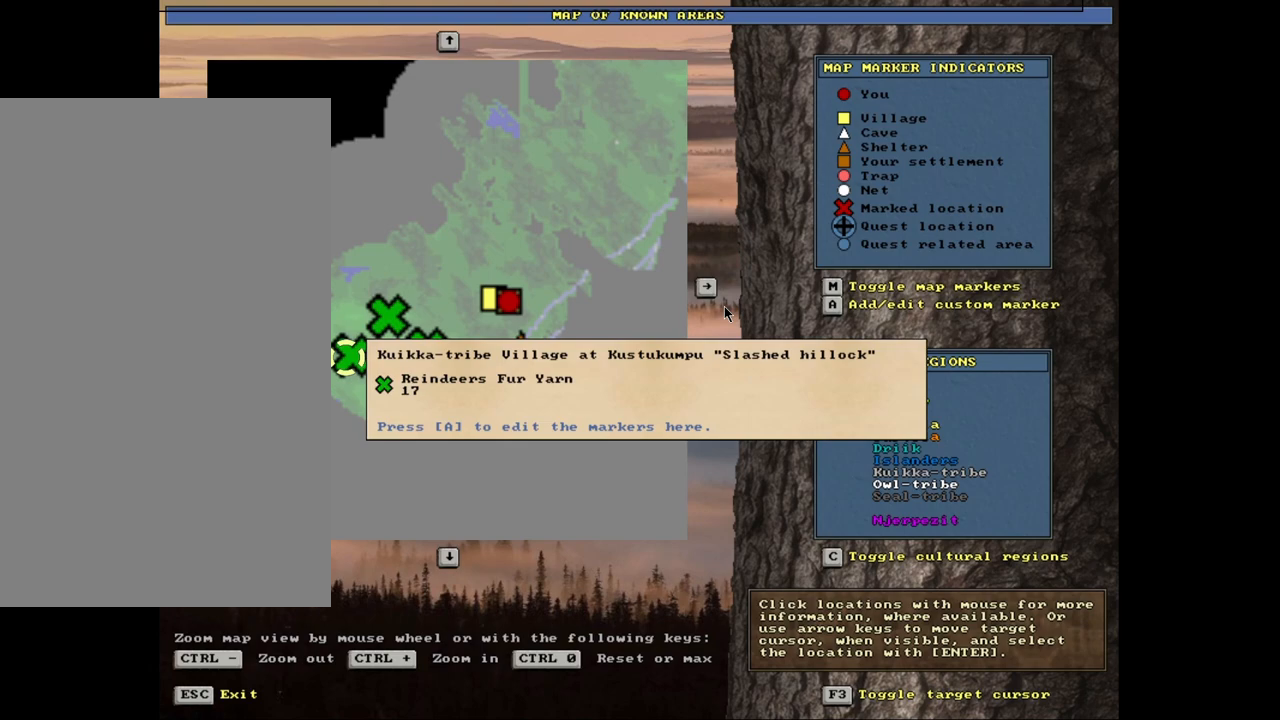
{"keys": [], "mouse": [], "events": []}
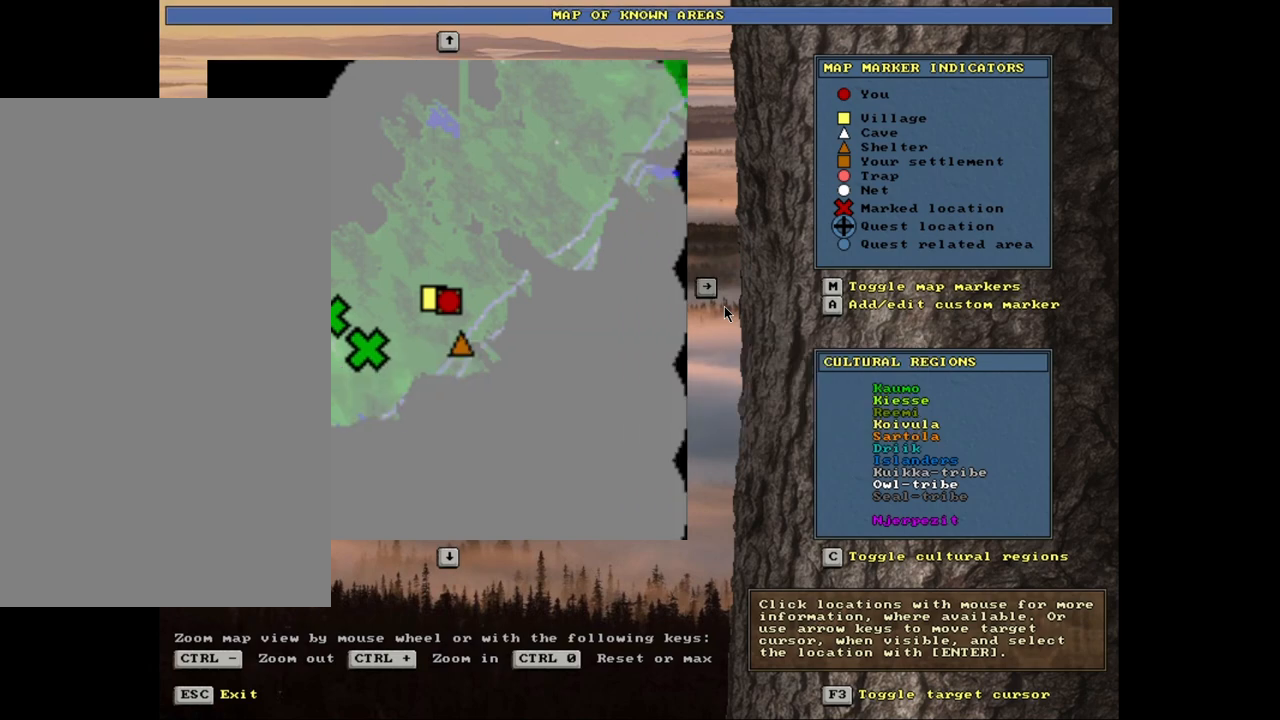
{"keys": [], "mouse": [], "events": []}
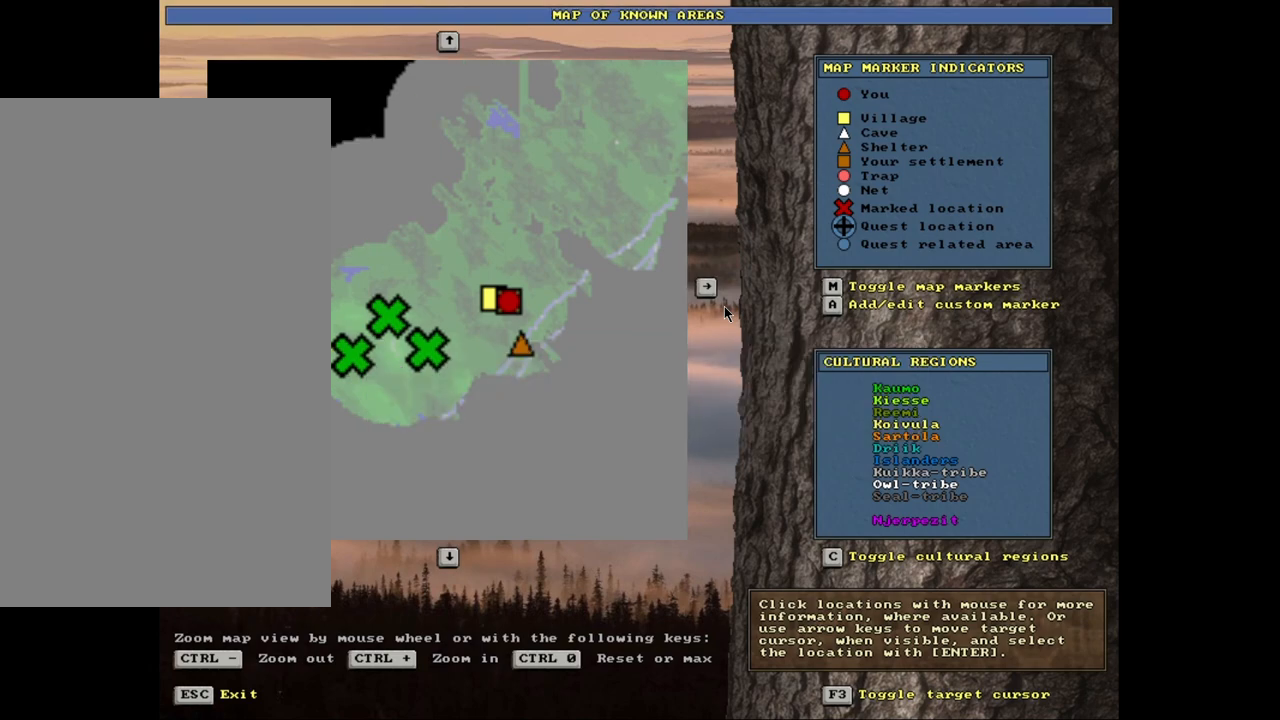
{"keys": [], "mouse": [], "events": [[67, "f3", "down"], [183, "f3", "up"]]}
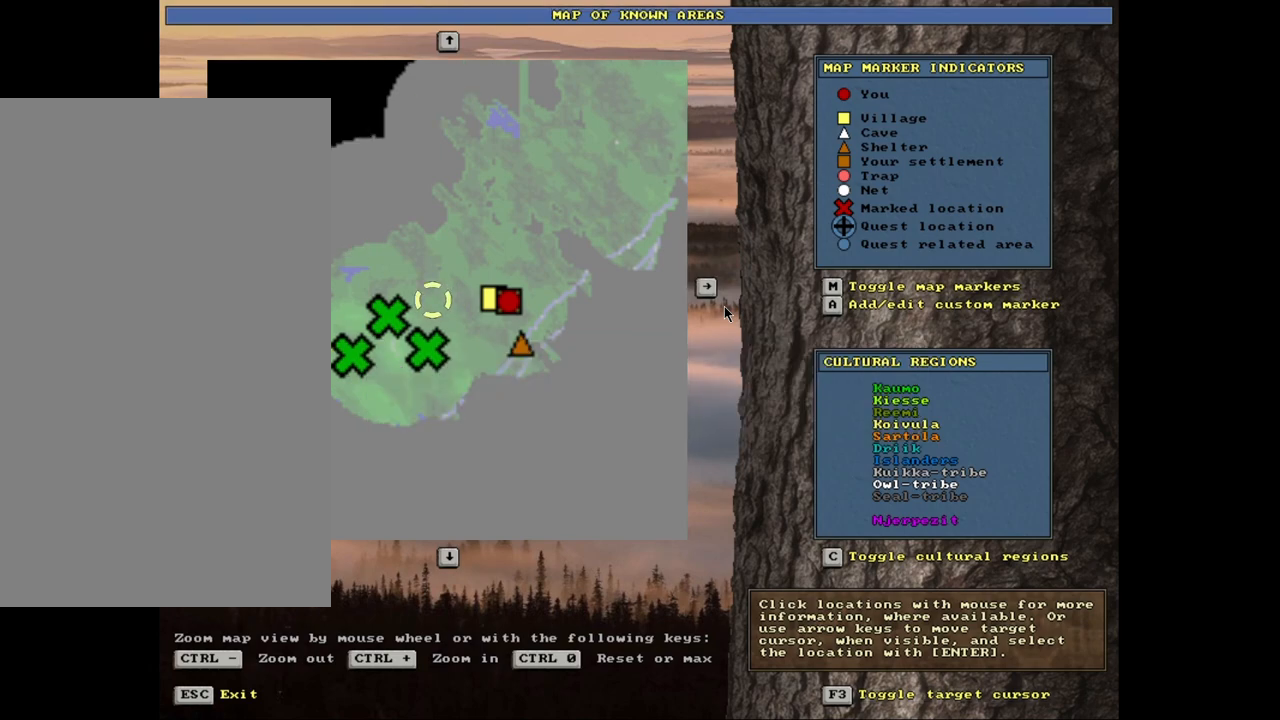
{"keys": [], "mouse": [], "events": []}
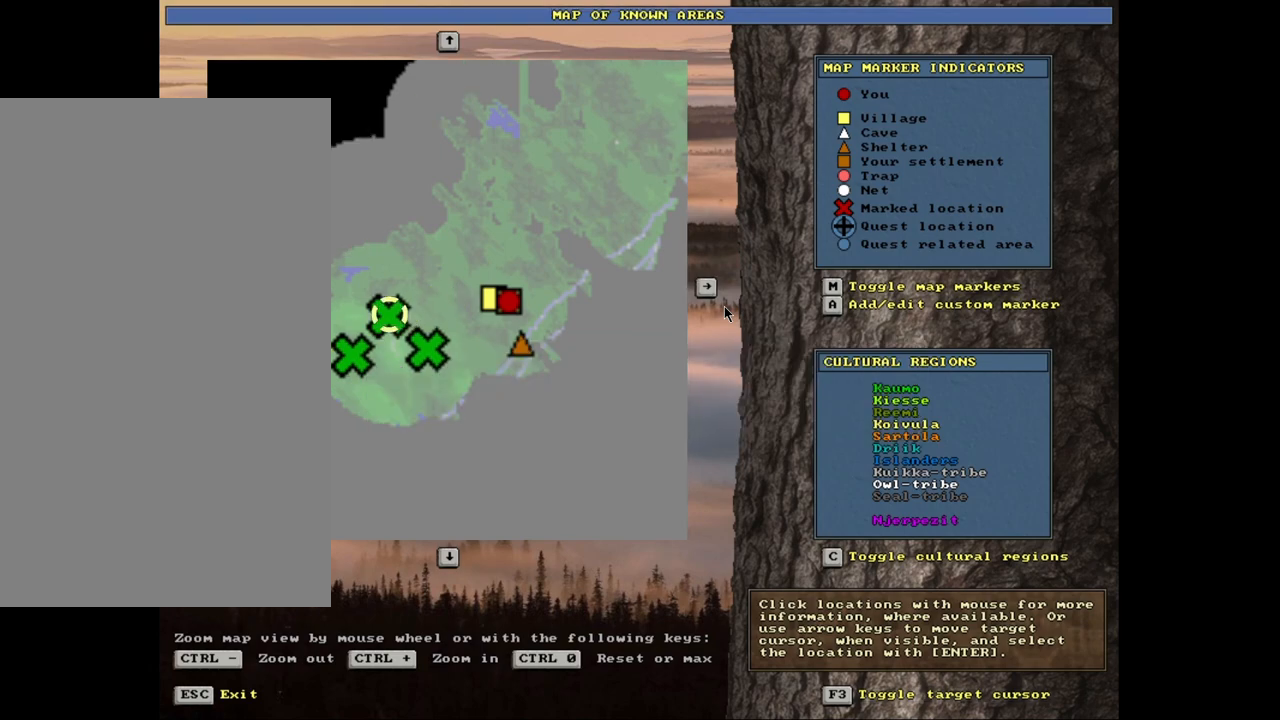
{"keys": [], "mouse": [], "events": []}
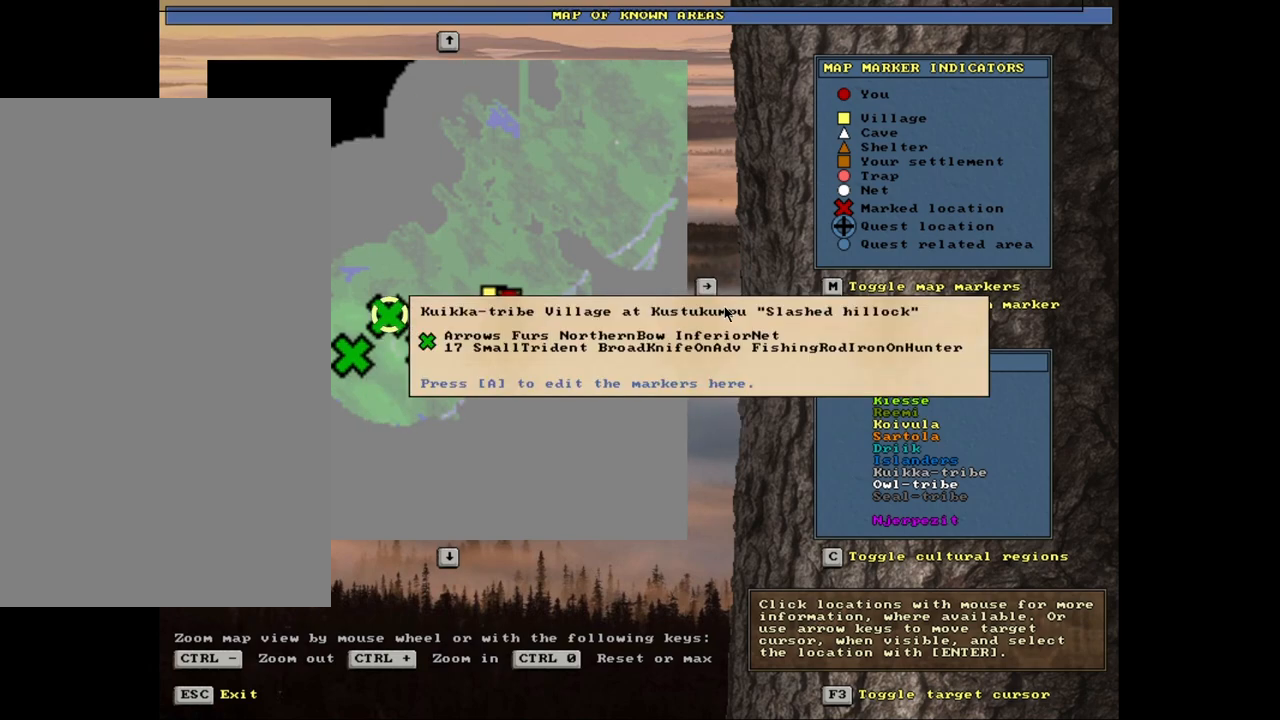
{"keys": [], "mouse": [], "events": []}
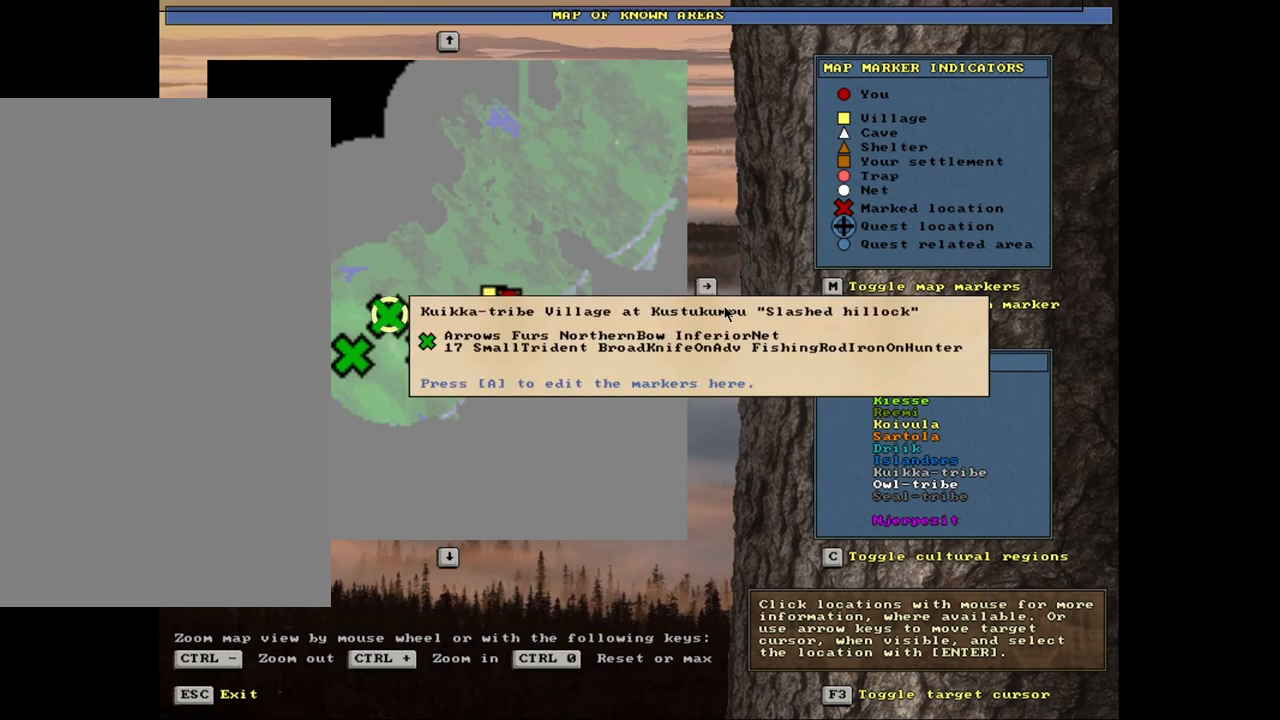
{"keys": [], "mouse": [], "events": []}
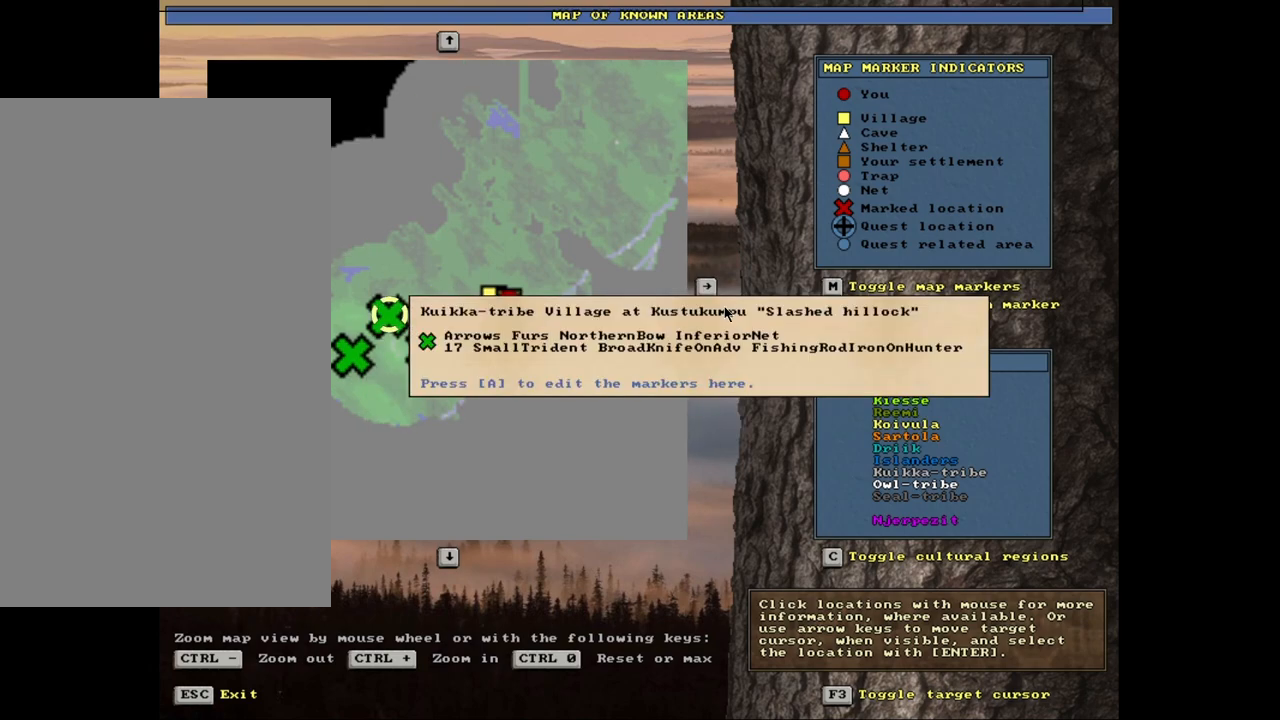
{"keys": [], "mouse": [], "events": []}
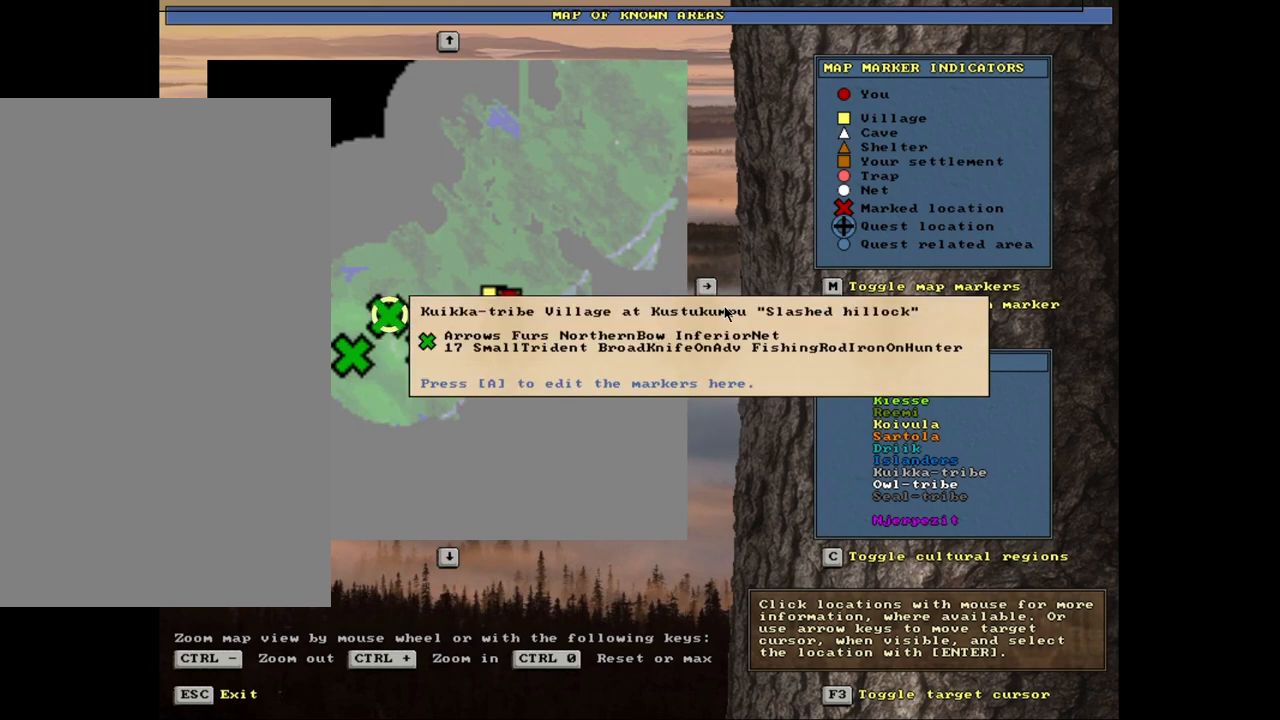
{"keys": ["f3"], "mouse": [], "events": [[467, "f3", "down"]]}
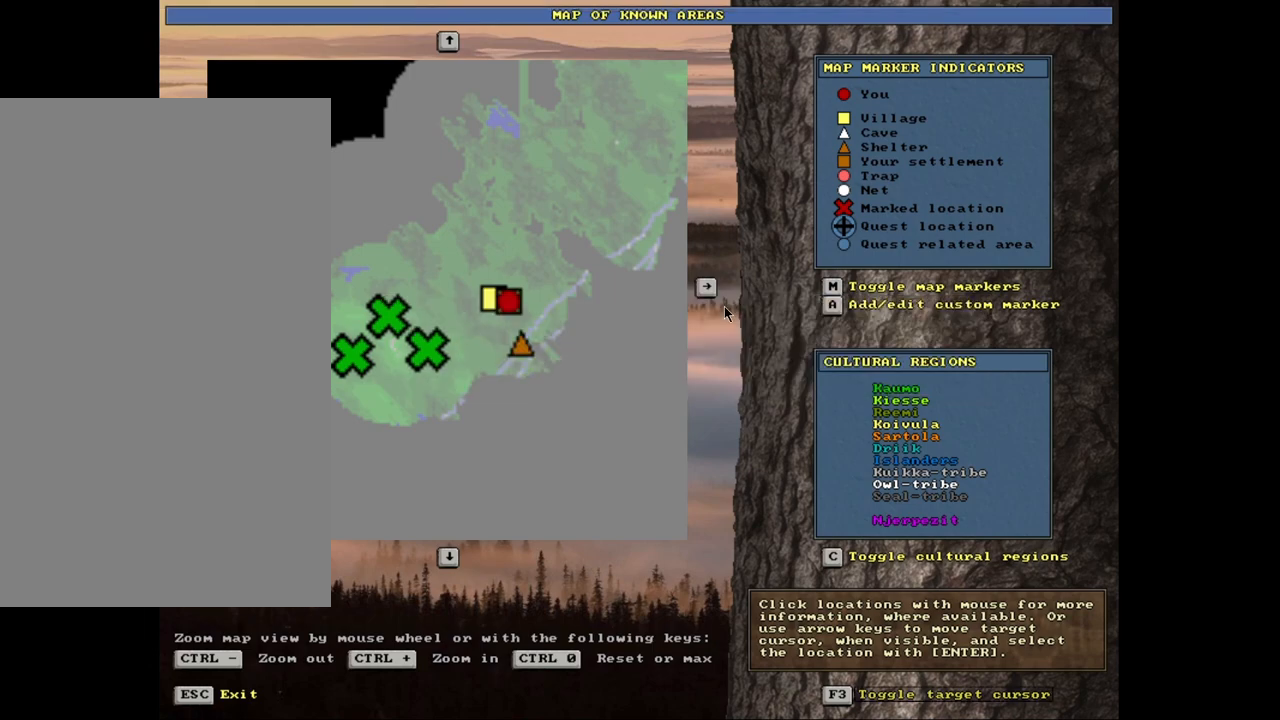
{"keys": [], "mouse": [], "events": [[117, "f3", "up"]]}